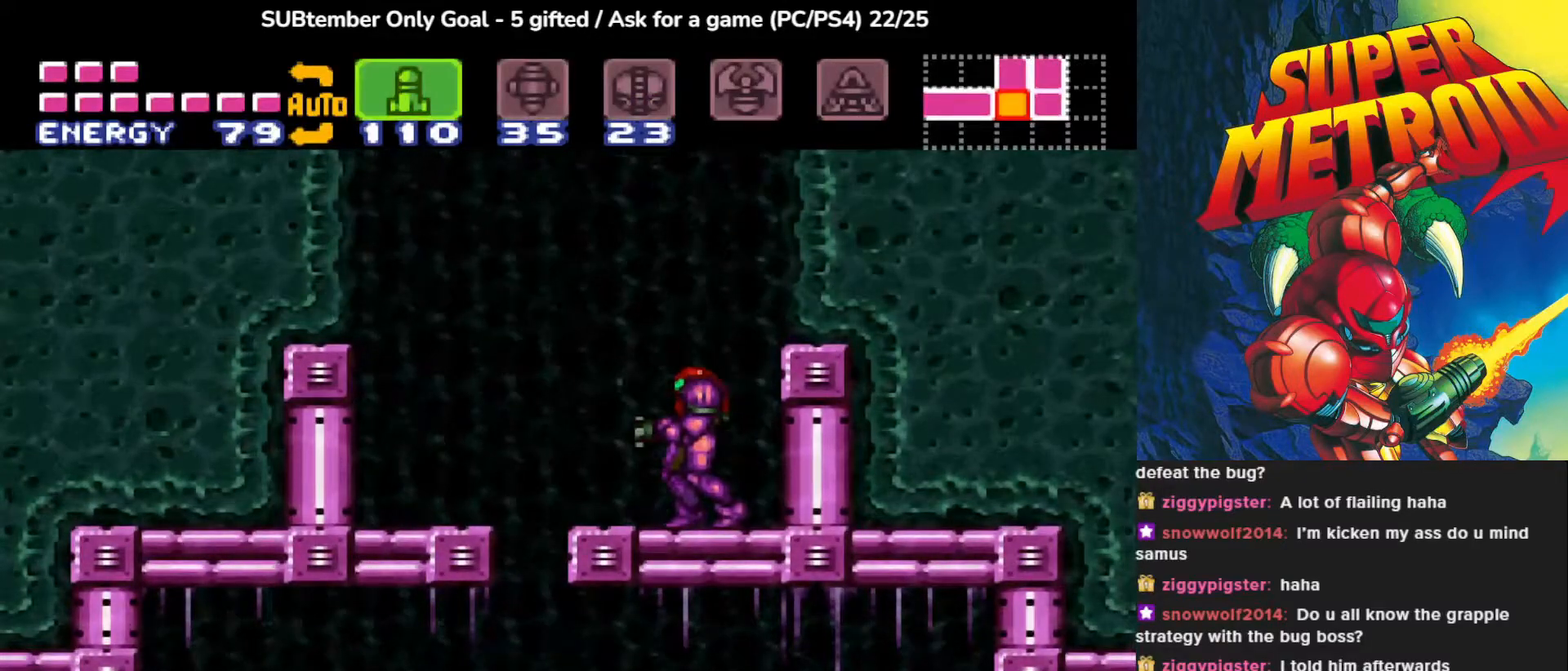
Gameplay with a controller (PlayStation layout); each line is a JSON object with the inputs held at the frame after it. "events" lists button and stick changes between this image and that frame as [ms after this image, input, new state], when the widget could be followed in between. Not read: left_stick right_stick.
{"buttons": [], "events": [[333, "TRIANGLE", "down"], [467, "TRIANGLE", "up"]]}
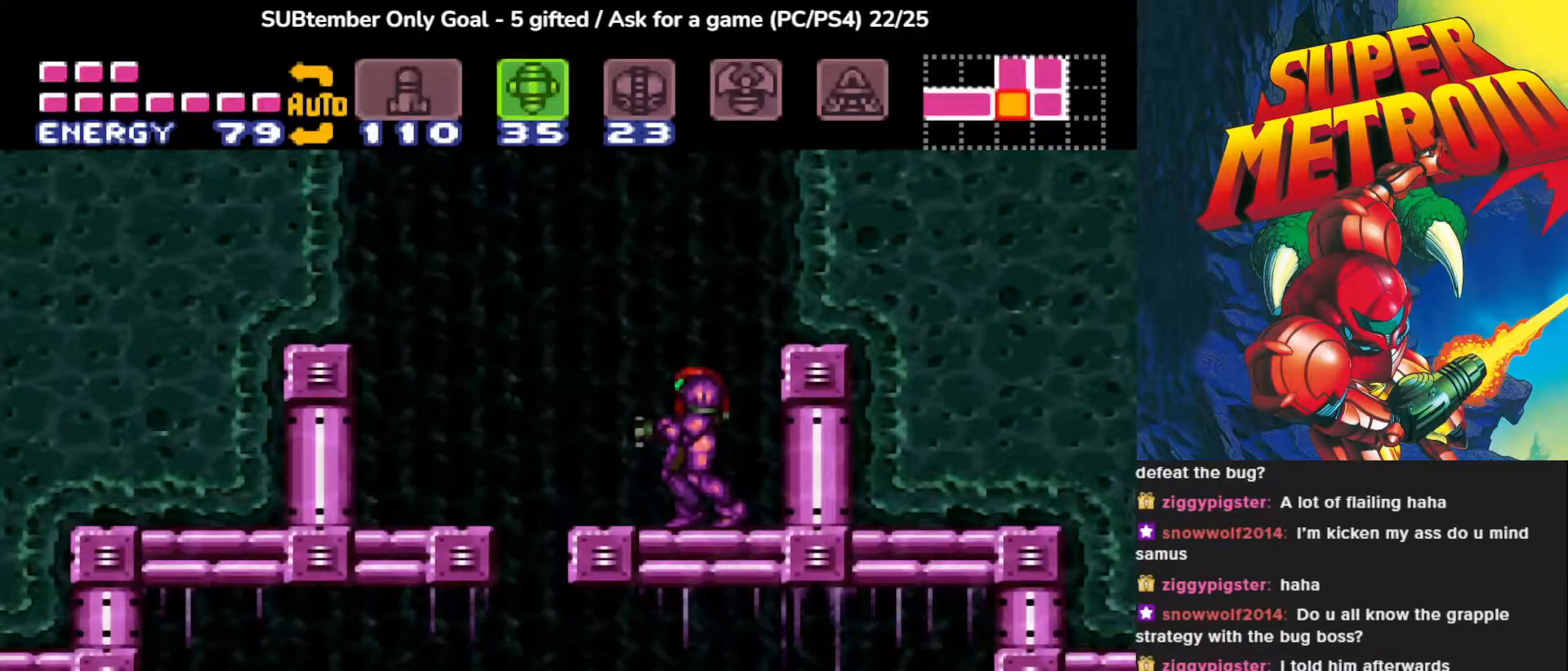
{"buttons": ["TRIANGLE"], "events": [[33, "TRIANGLE", "down"], [150, "TRIANGLE", "up"], [250, "TRIANGLE", "down"], [400, "TRIANGLE", "up"], [500, "TRIANGLE", "down"]]}
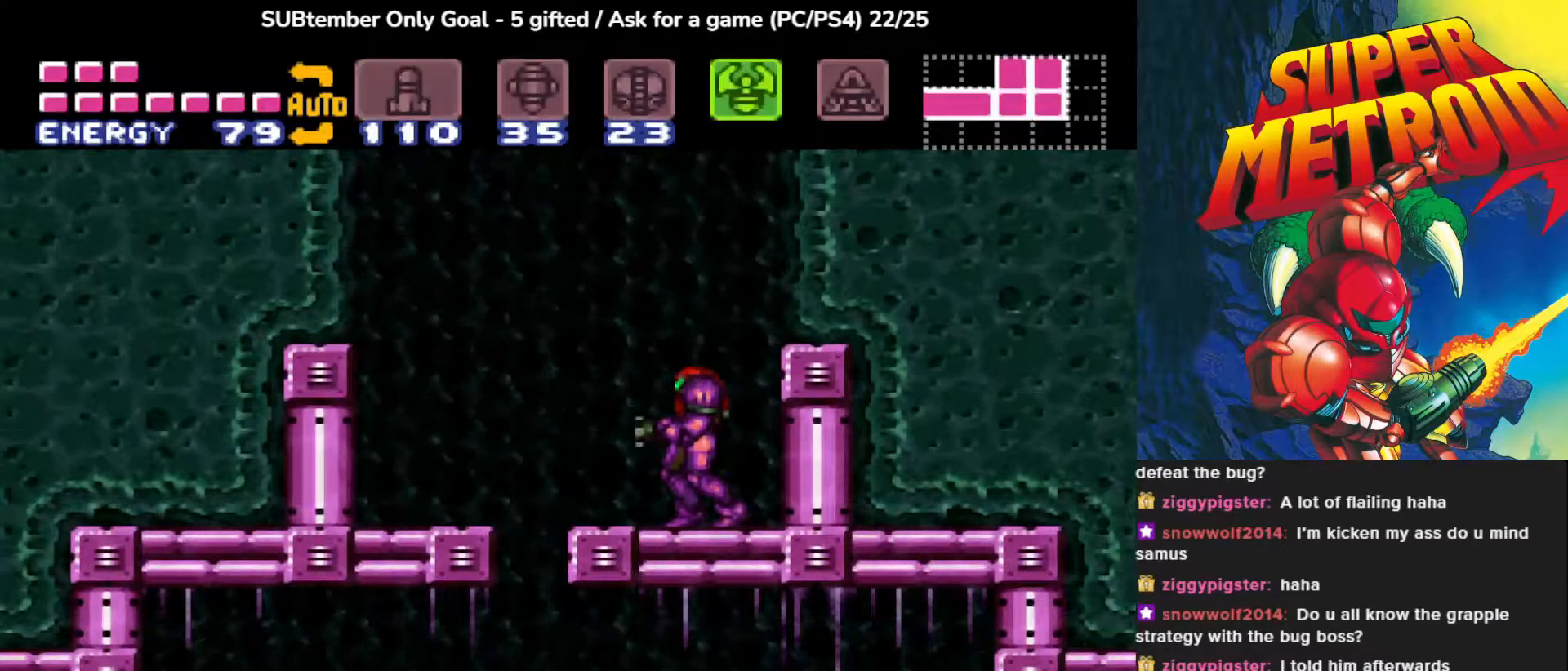
{"buttons": [], "events": [[117, "TRIANGLE", "up"], [200, "TRIANGLE", "down"], [317, "TRIANGLE", "up"]]}
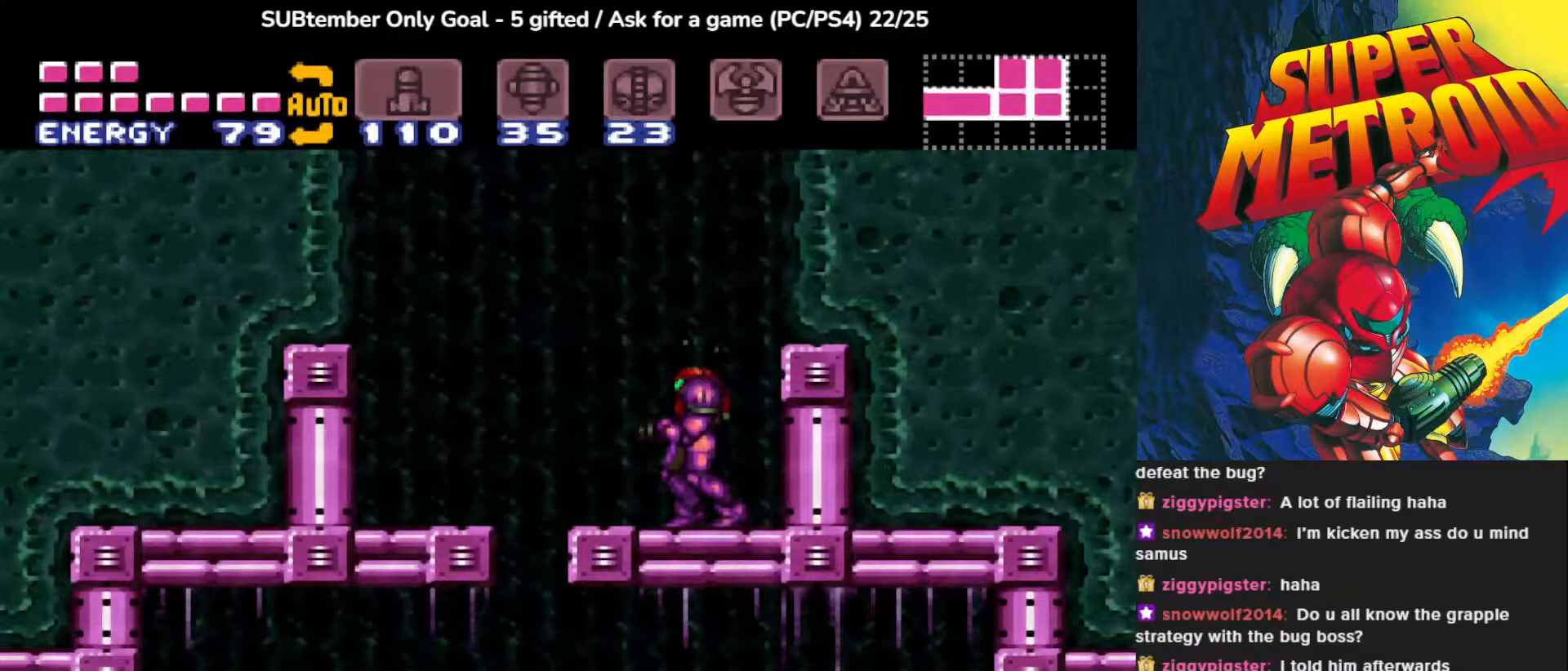
{"buttons": ["CROSS", "DPAD_LEFT"], "events": [[17, "DPAD_LEFT", "down"], [83, "CROSS", "down"]]}
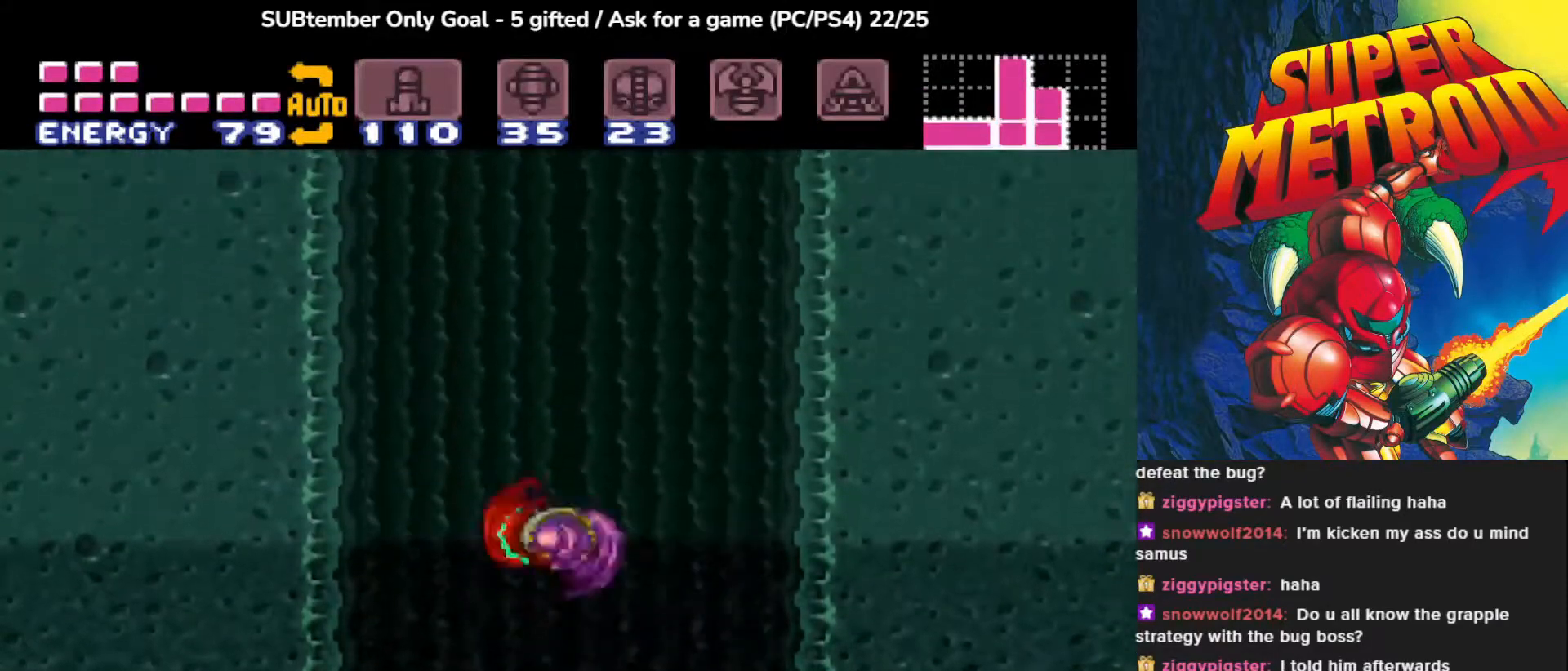
{"buttons": [], "events": [[450, "CROSS", "up"], [483, "DPAD_LEFT", "up"]]}
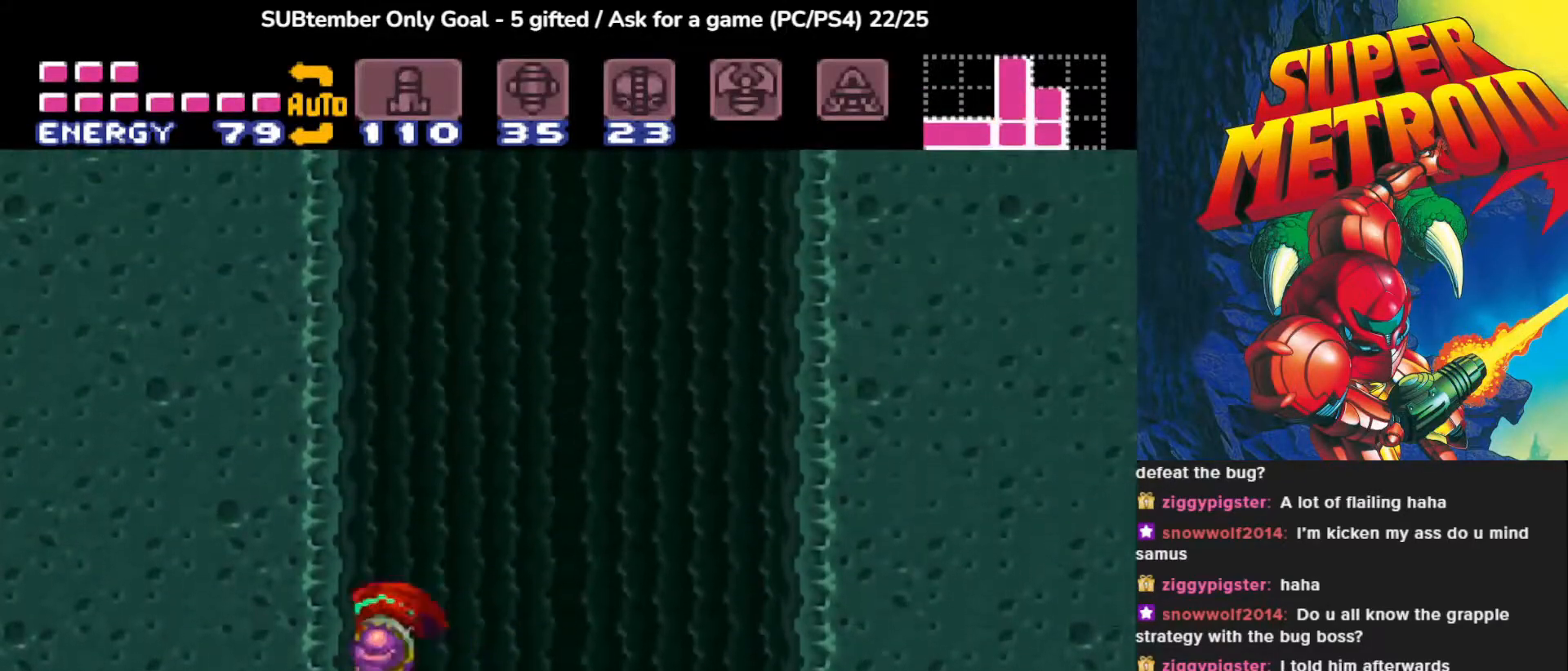
{"buttons": ["CROSS", "DPAD_RIGHT"], "events": [[83, "DPAD_RIGHT", "down"], [133, "CROSS", "down"]]}
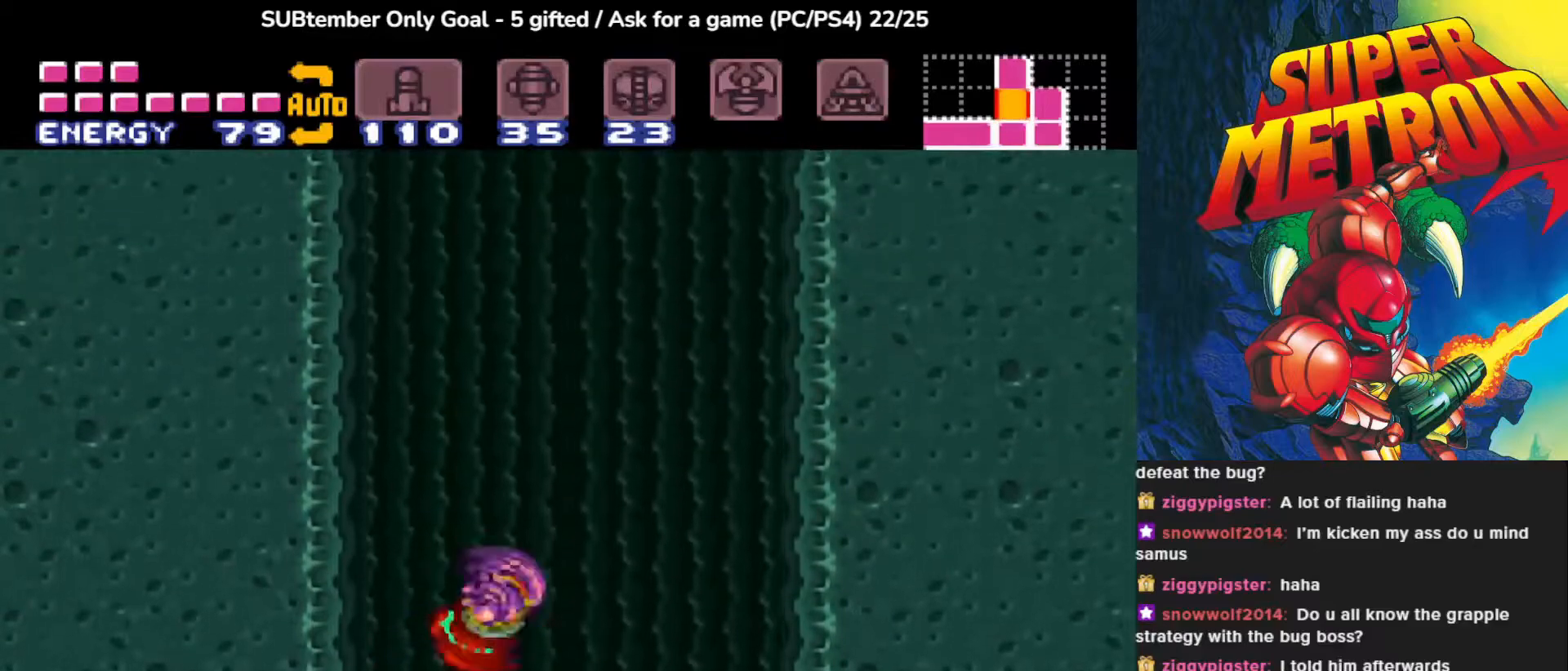
{"buttons": ["CROSS", "DPAD_RIGHT"], "events": []}
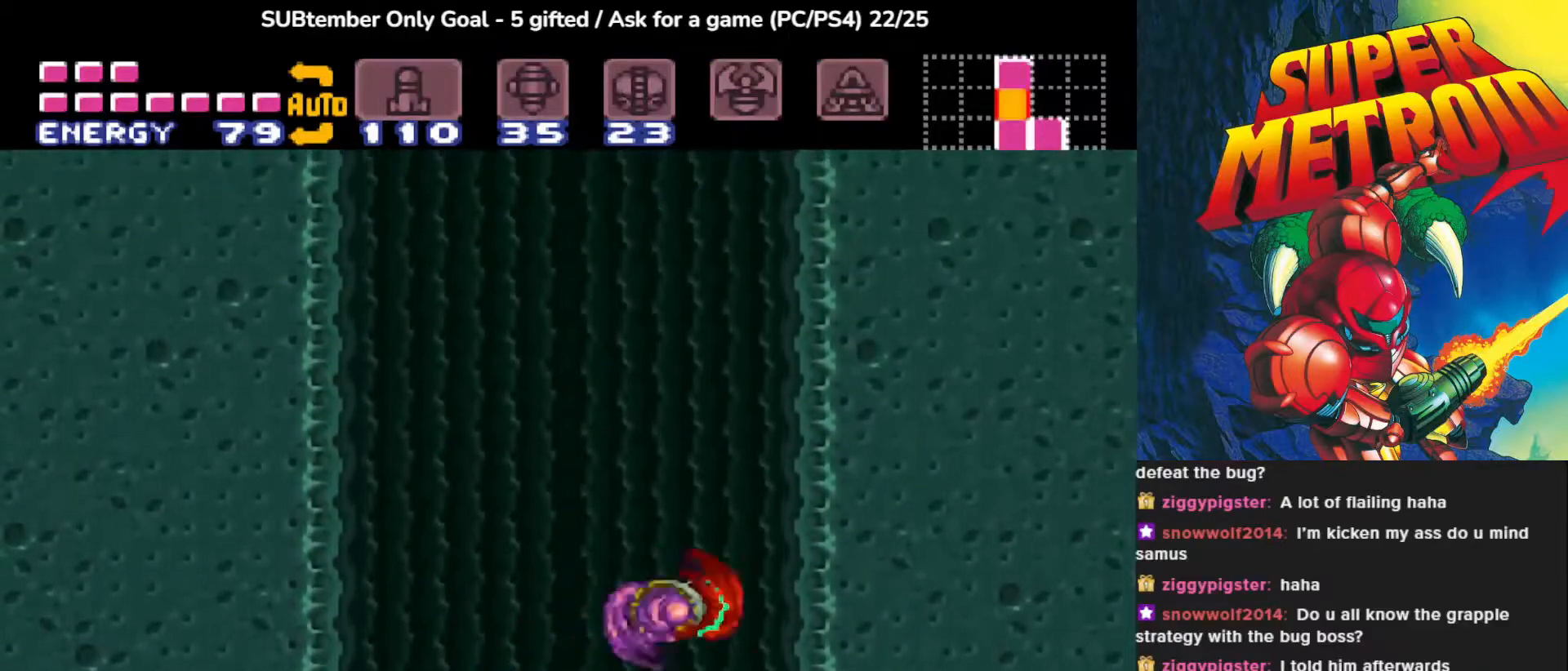
{"buttons": ["CROSS", "DPAD_LEFT"], "events": [[50, "CROSS", "up"], [183, "DPAD_RIGHT", "up"], [283, "DPAD_LEFT", "down"], [317, "CROSS", "down"]]}
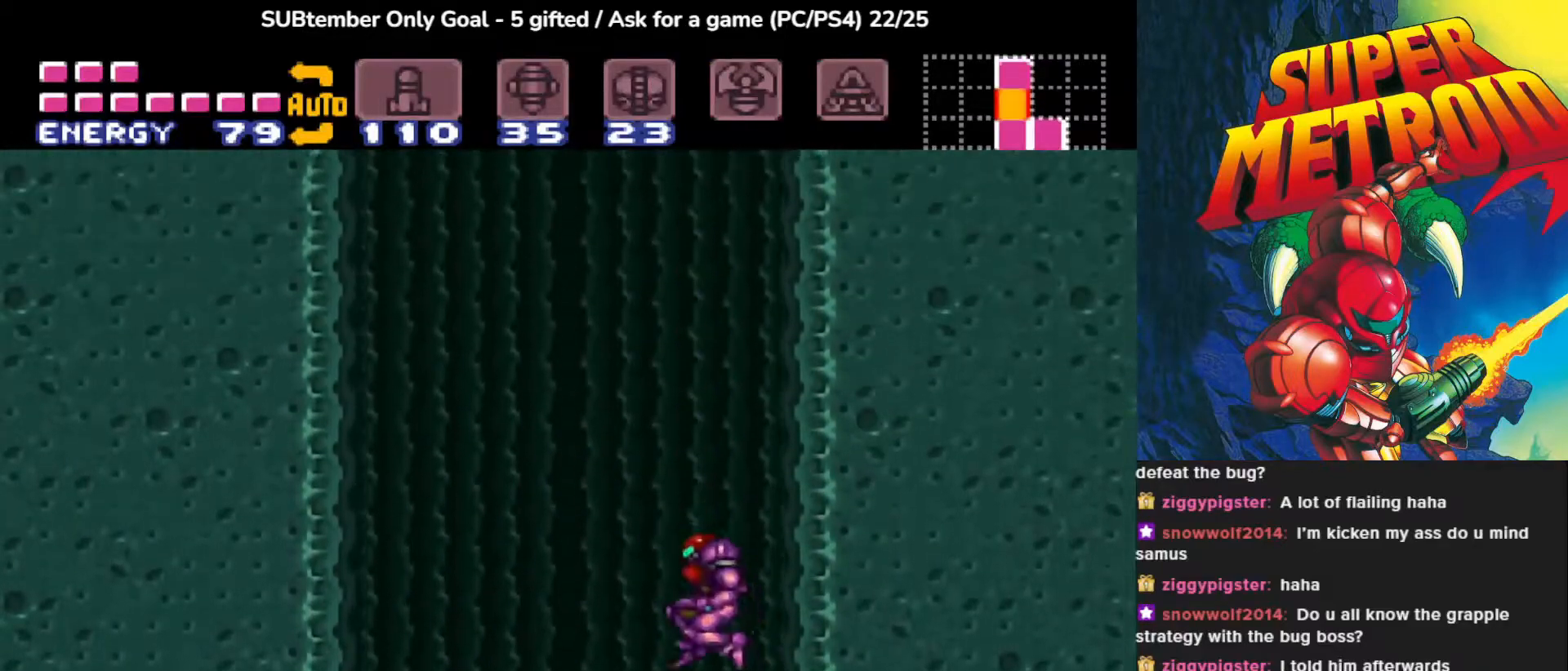
{"buttons": ["CROSS", "DPAD_LEFT"], "events": []}
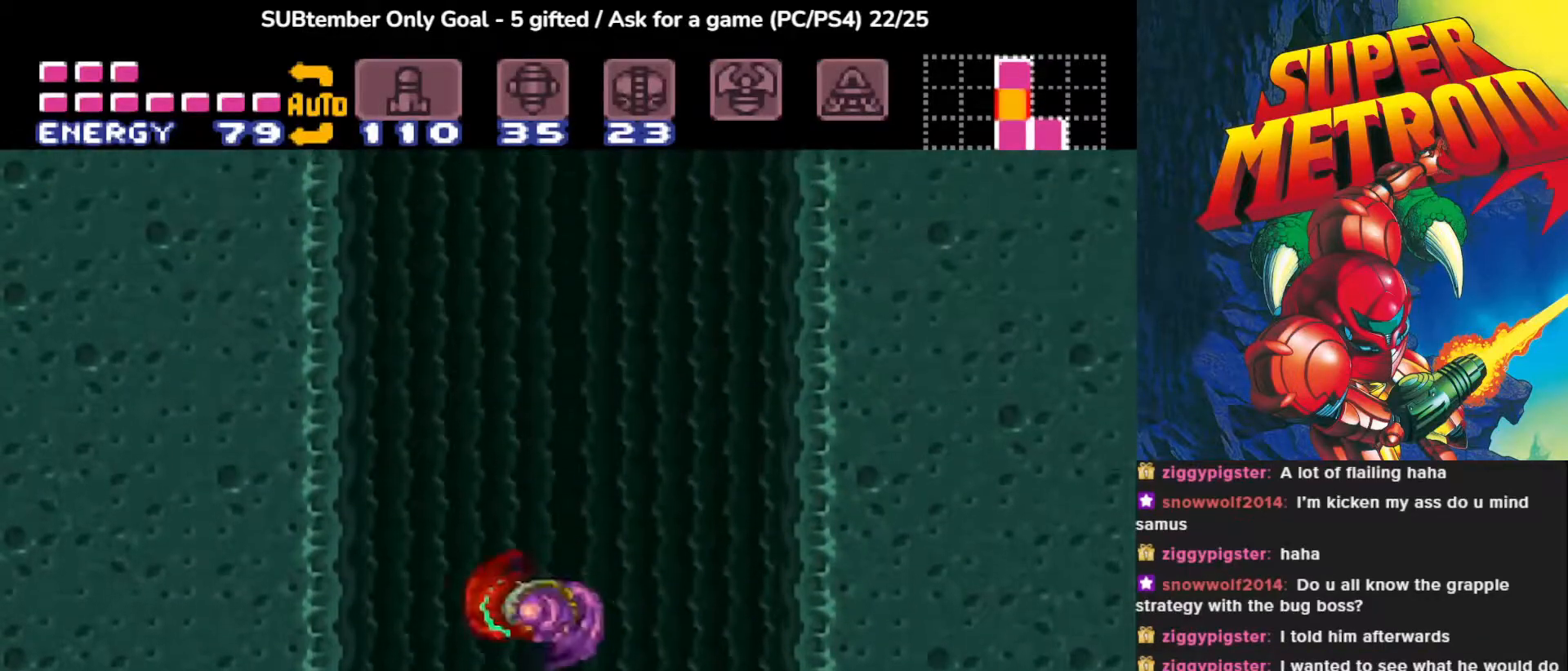
{"buttons": ["CROSS", "DPAD_RIGHT"], "events": [[300, "CROSS", "up"], [400, "DPAD_LEFT", "up"], [467, "DPAD_RIGHT", "down"], [483, "CROSS", "down"]]}
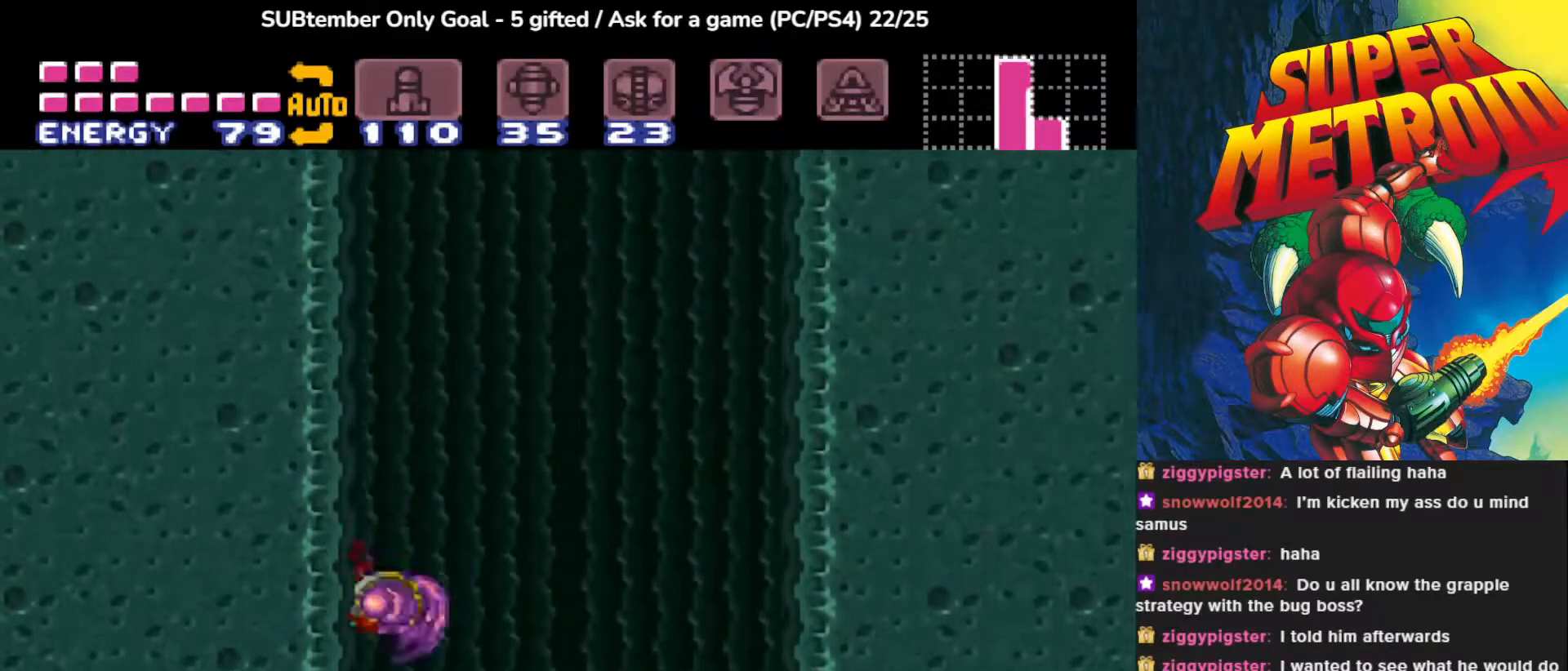
{"buttons": ["CROSS", "DPAD_RIGHT"], "events": []}
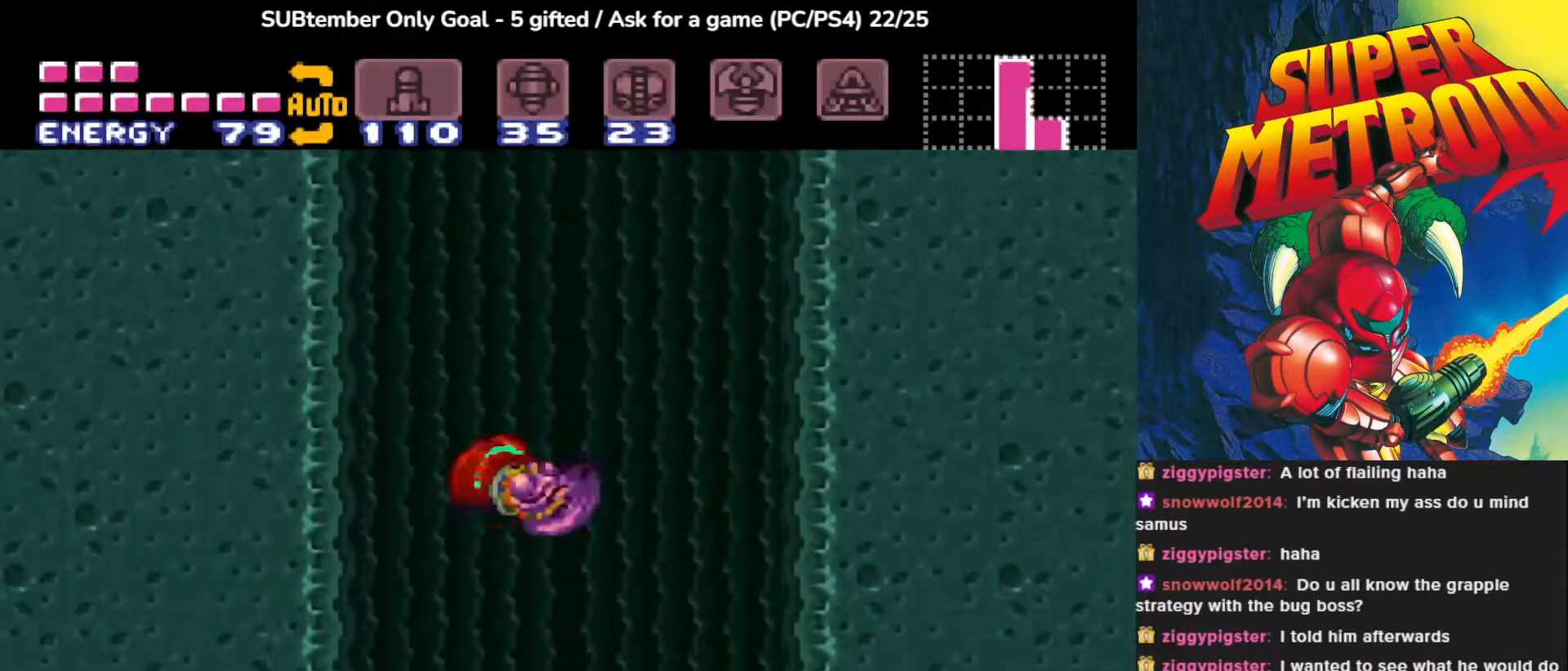
{"buttons": [], "events": [[100, "CROSS", "up"], [450, "DPAD_RIGHT", "up"]]}
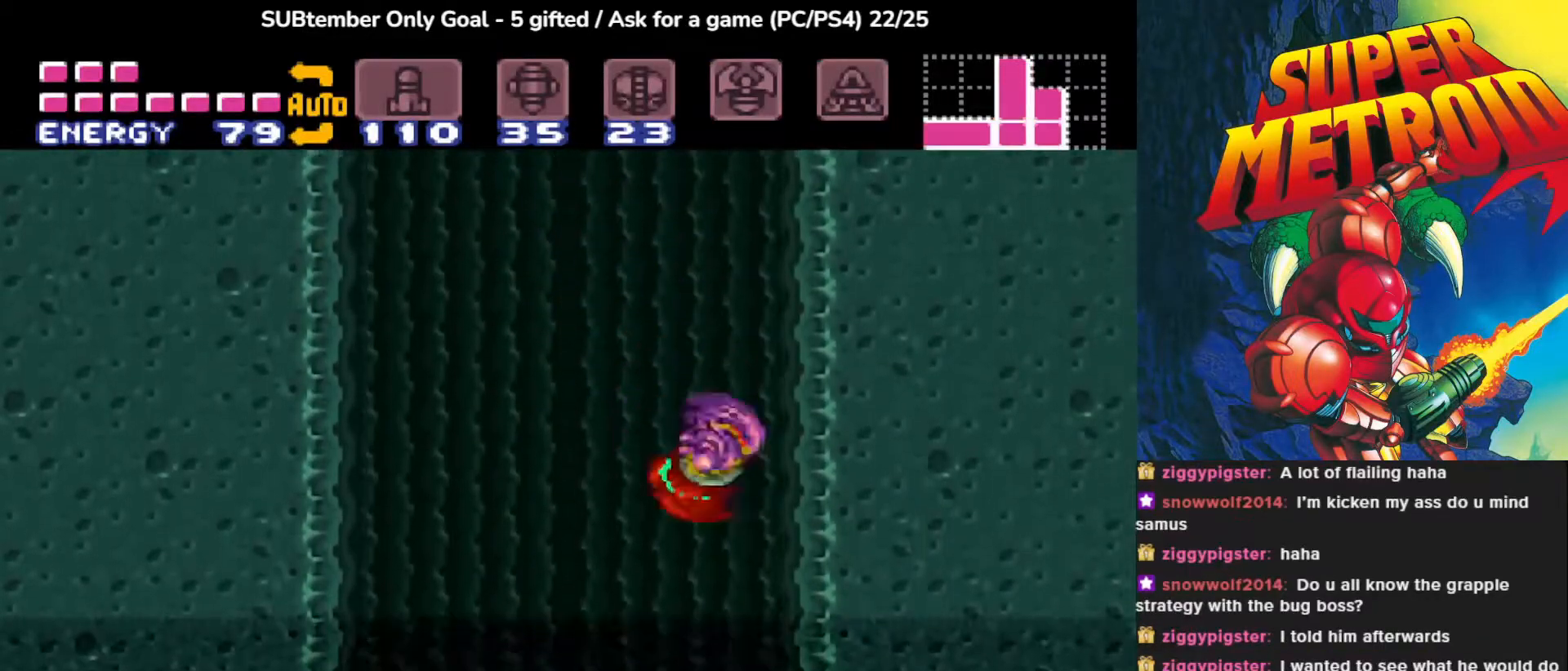
{"buttons": ["DPAD_LEFT"], "events": [[467, "DPAD_LEFT", "down"]]}
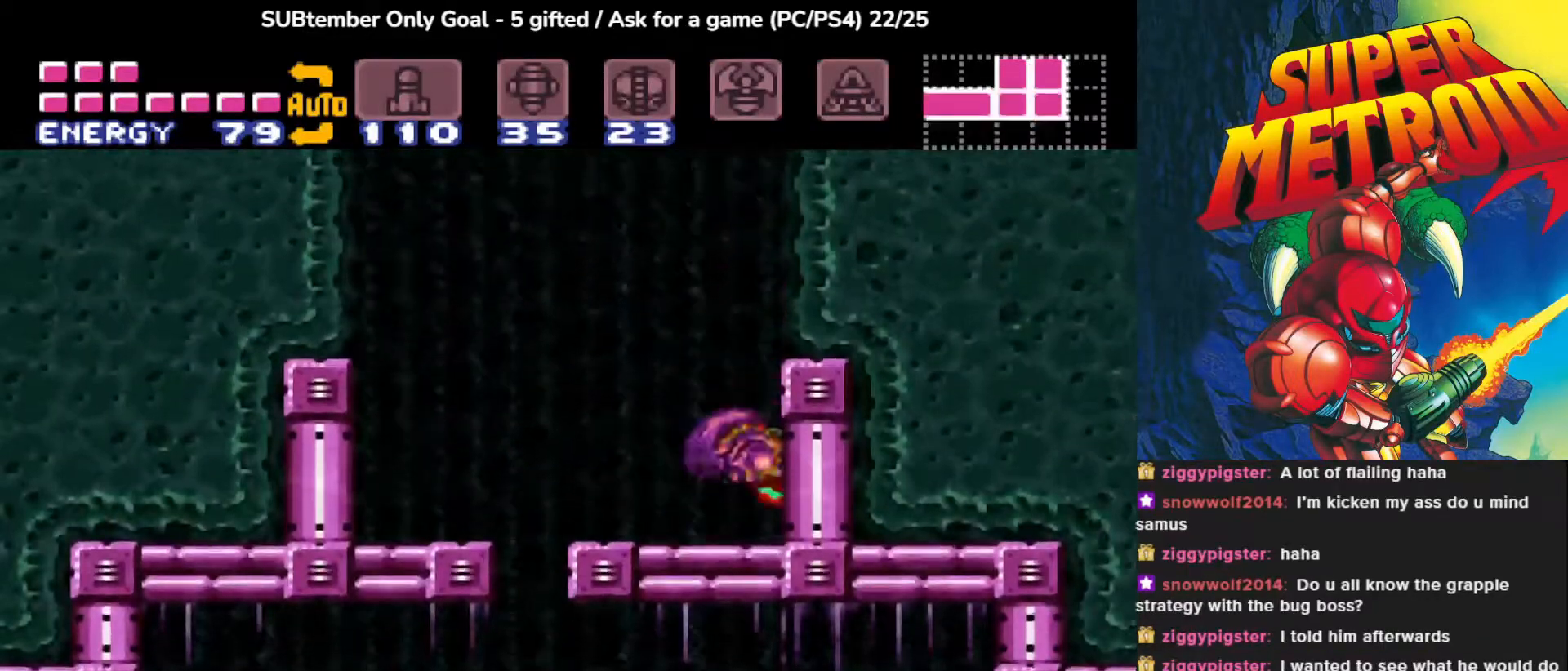
{"buttons": ["CROSS", "DPAD_LEFT"], "events": [[117, "CROSS", "down"]]}
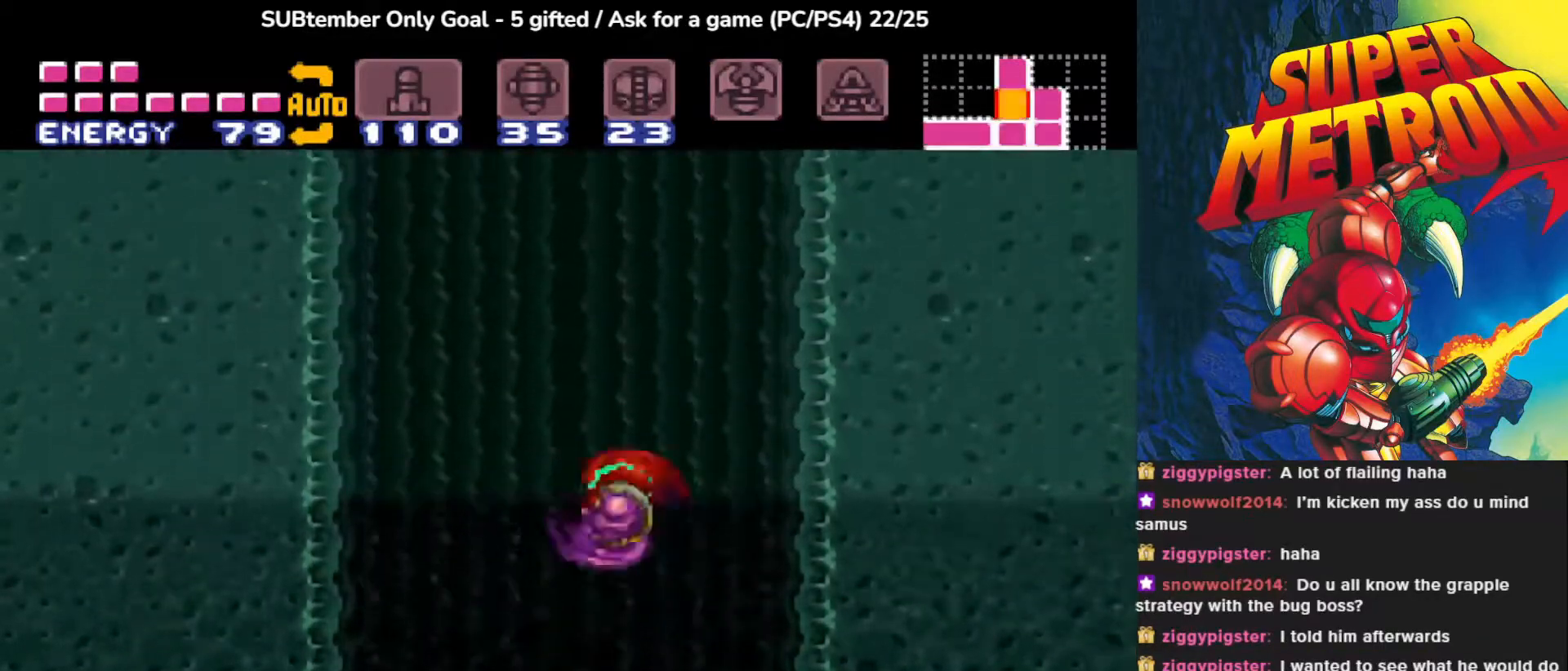
{"buttons": ["DPAD_LEFT"], "events": [[450, "CROSS", "up"]]}
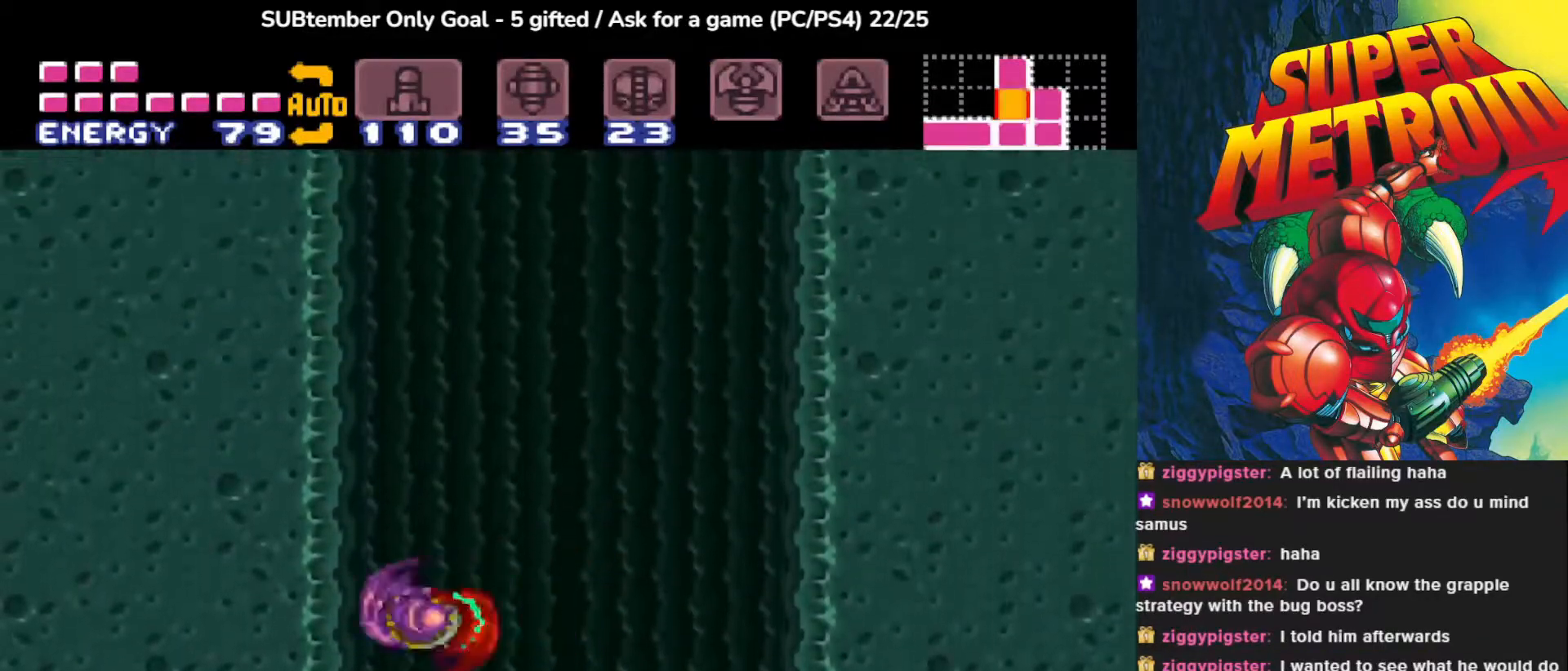
{"buttons": ["CROSS", "DPAD_RIGHT"], "events": [[133, "DPAD_LEFT", "up"], [267, "DPAD_RIGHT", "down"], [283, "CROSS", "down"]]}
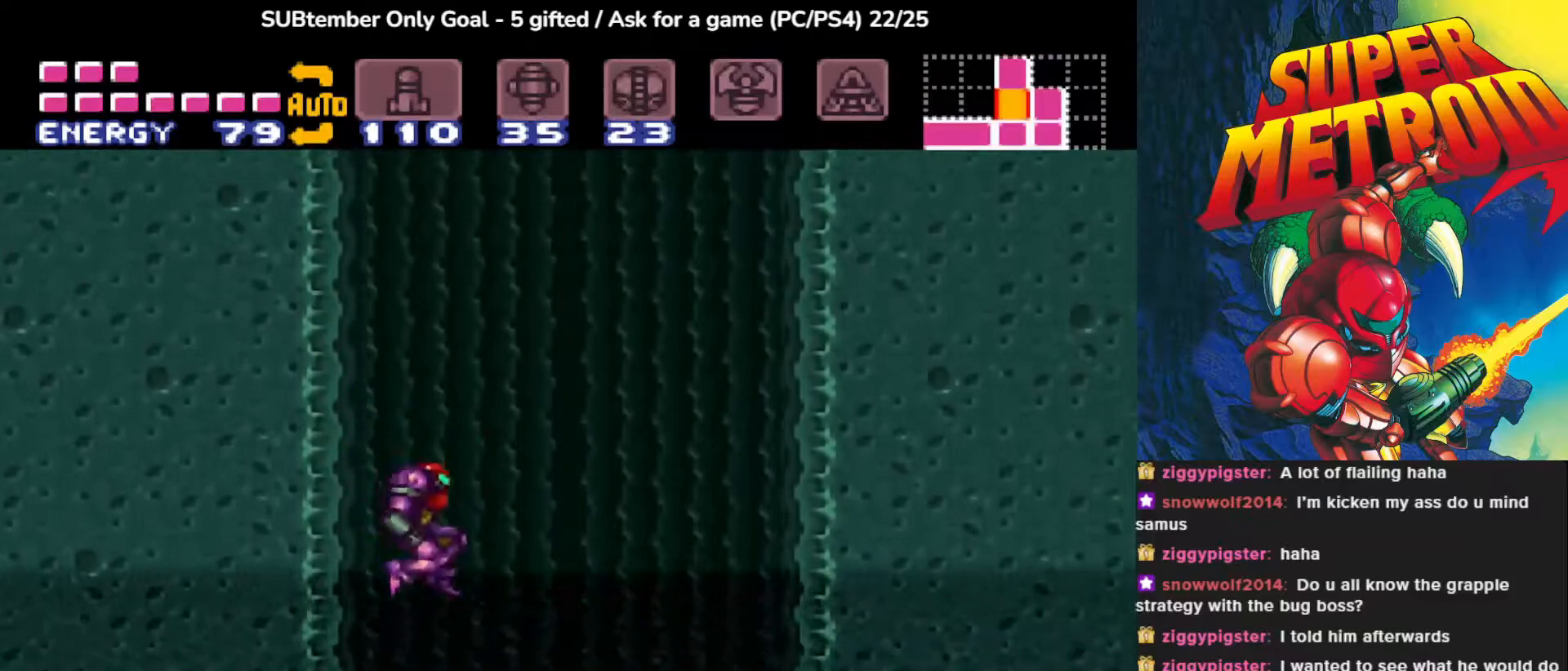
{"buttons": ["DPAD_RIGHT"], "events": [[167, "DPAD_RIGHT", "up"], [317, "DPAD_RIGHT", "down"], [383, "CROSS", "up"]]}
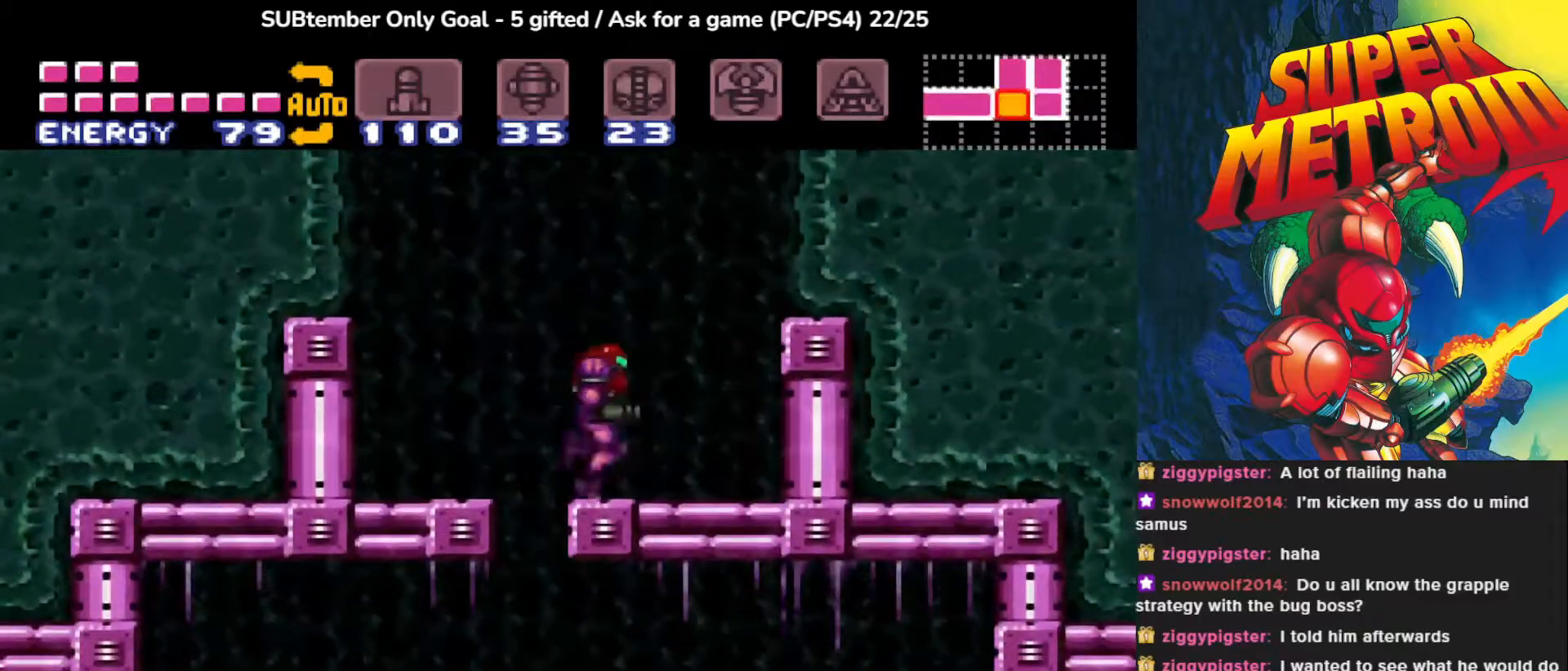
{"buttons": ["CROSS", "DPAD_RIGHT"], "events": [[67, "DPAD_RIGHT", "up"], [200, "DPAD_LEFT", "down"], [267, "CROSS", "down"], [383, "DPAD_LEFT", "up"], [417, "DPAD_RIGHT", "down"]]}
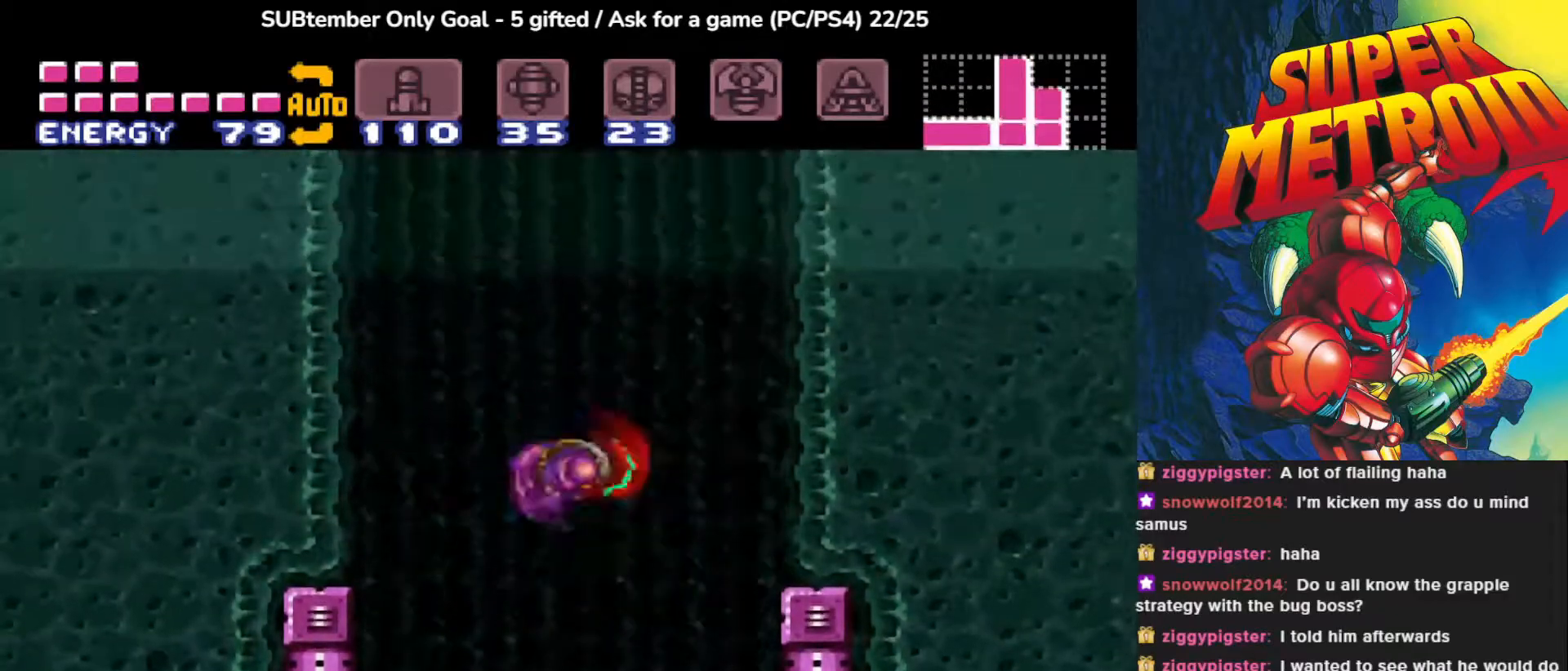
{"buttons": ["CROSS", "DPAD_RIGHT"], "events": []}
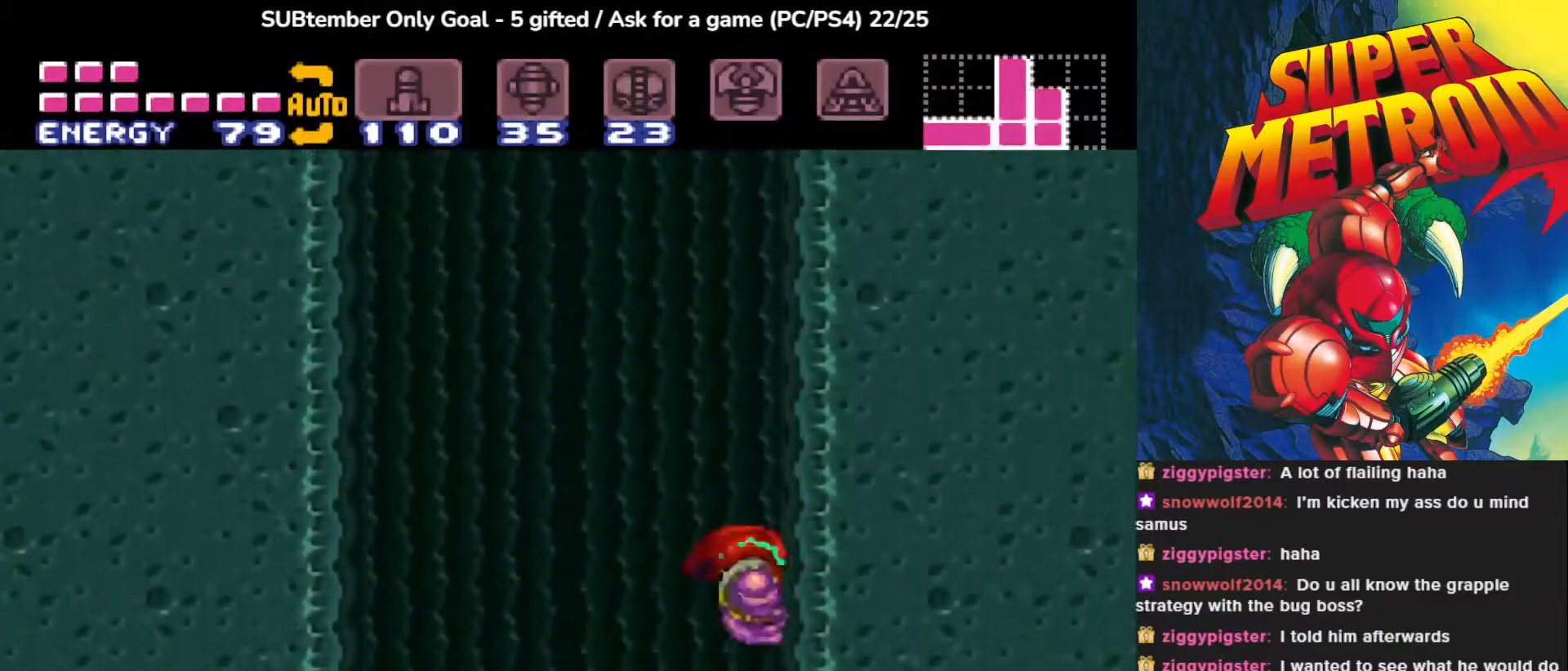
{"buttons": ["CROSS", "DPAD_LEFT"], "events": [[33, "CROSS", "up"], [50, "DPAD_RIGHT", "up"], [233, "DPAD_LEFT", "down"], [250, "CROSS", "down"]]}
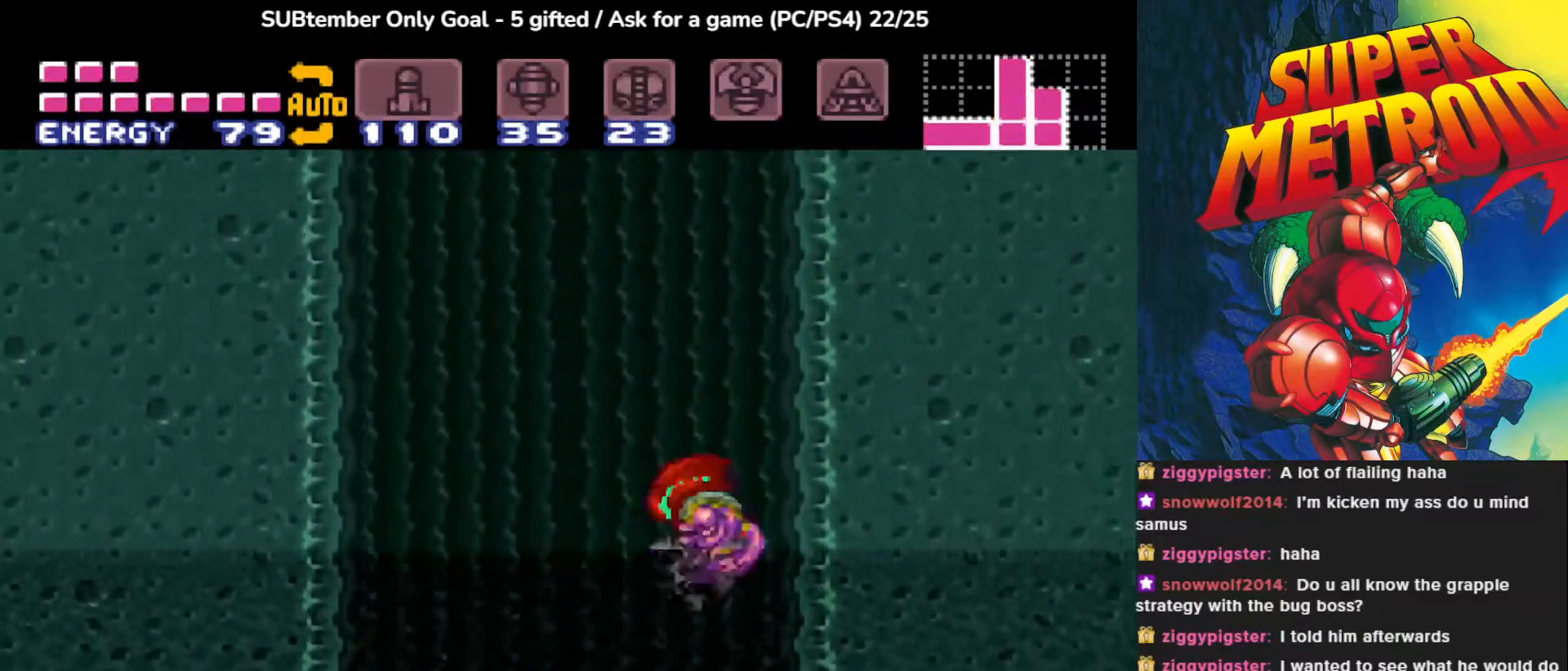
{"buttons": [], "events": [[167, "DPAD_LEFT", "up"], [233, "CROSS", "up"], [233, "DPAD_RIGHT", "down"], [417, "DPAD_RIGHT", "up"]]}
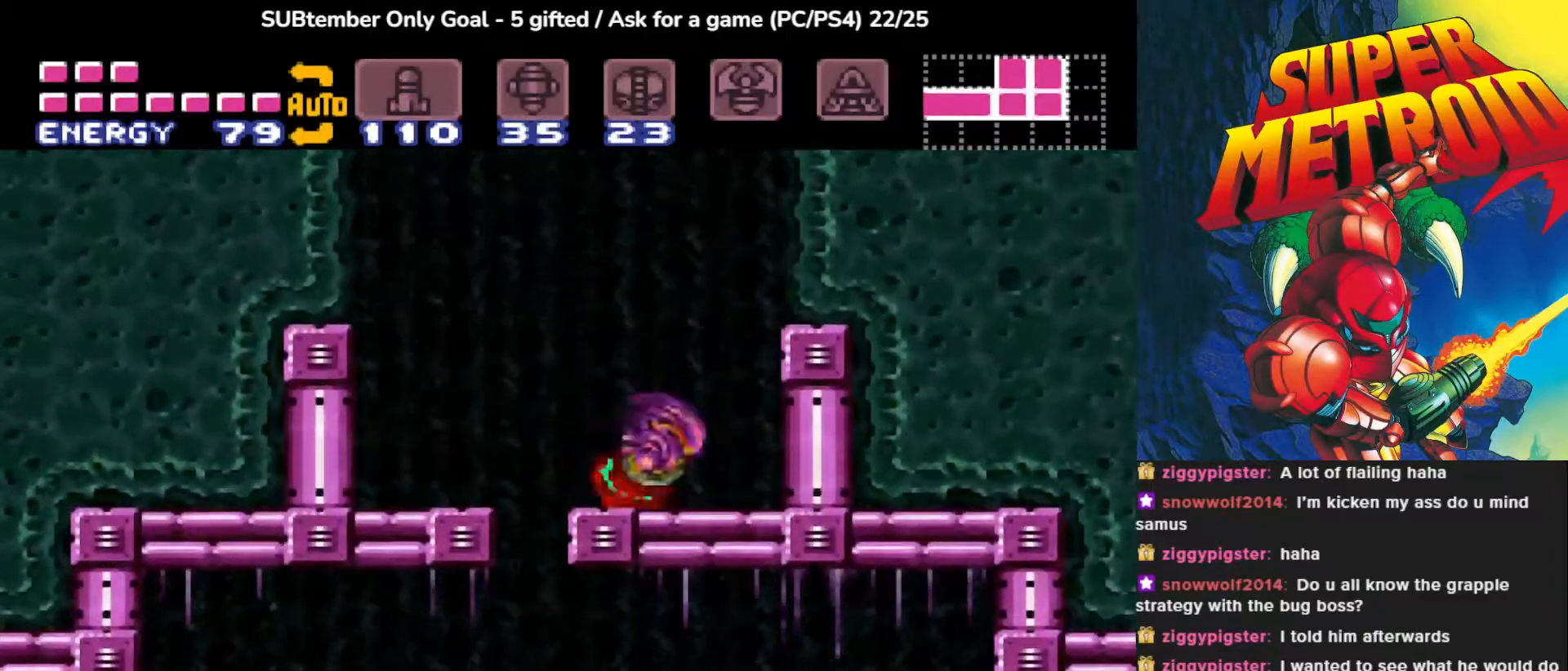
{"buttons": [], "events": [[200, "DPAD_RIGHT", "down"], [400, "DPAD_RIGHT", "up"]]}
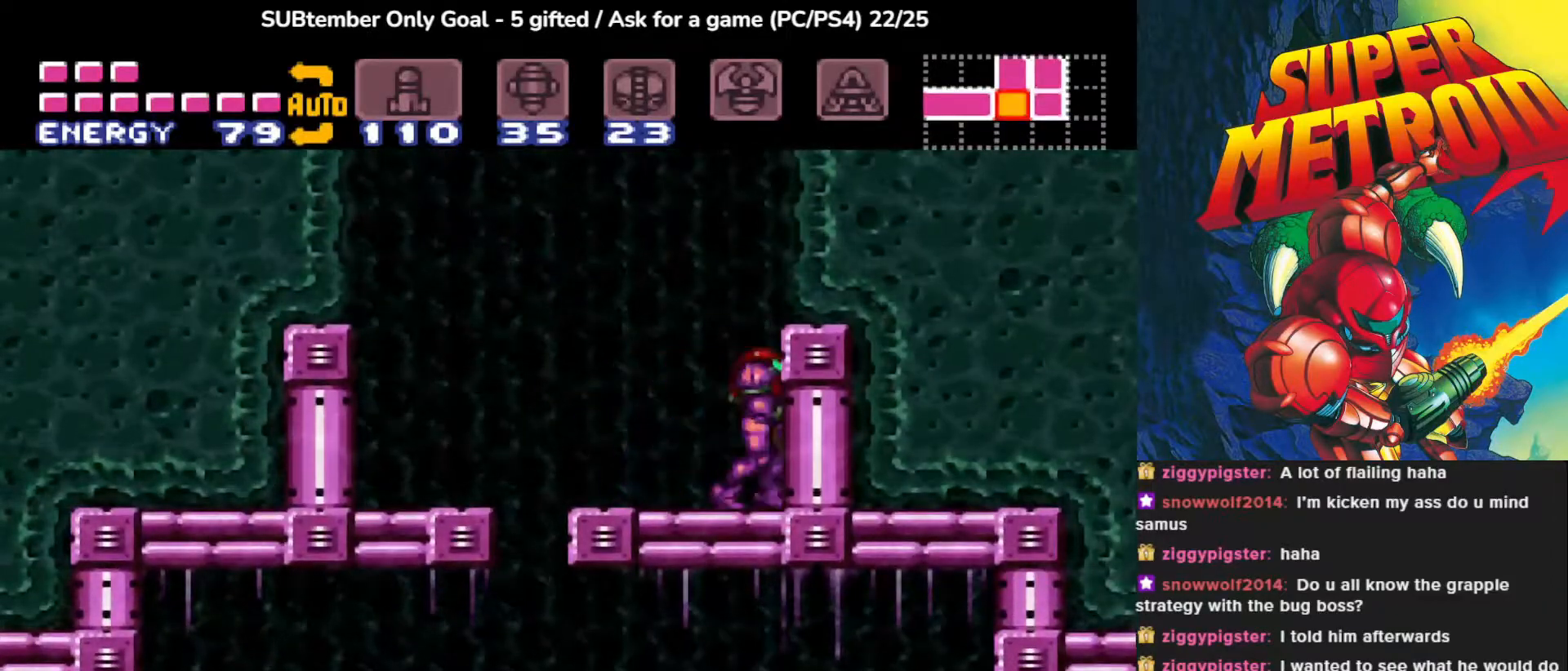
{"buttons": ["CROSS", "DPAD_RIGHT"], "events": [[17, "DPAD_LEFT", "down"], [50, "CROSS", "down"], [333, "DPAD_LEFT", "up"], [400, "DPAD_RIGHT", "down"]]}
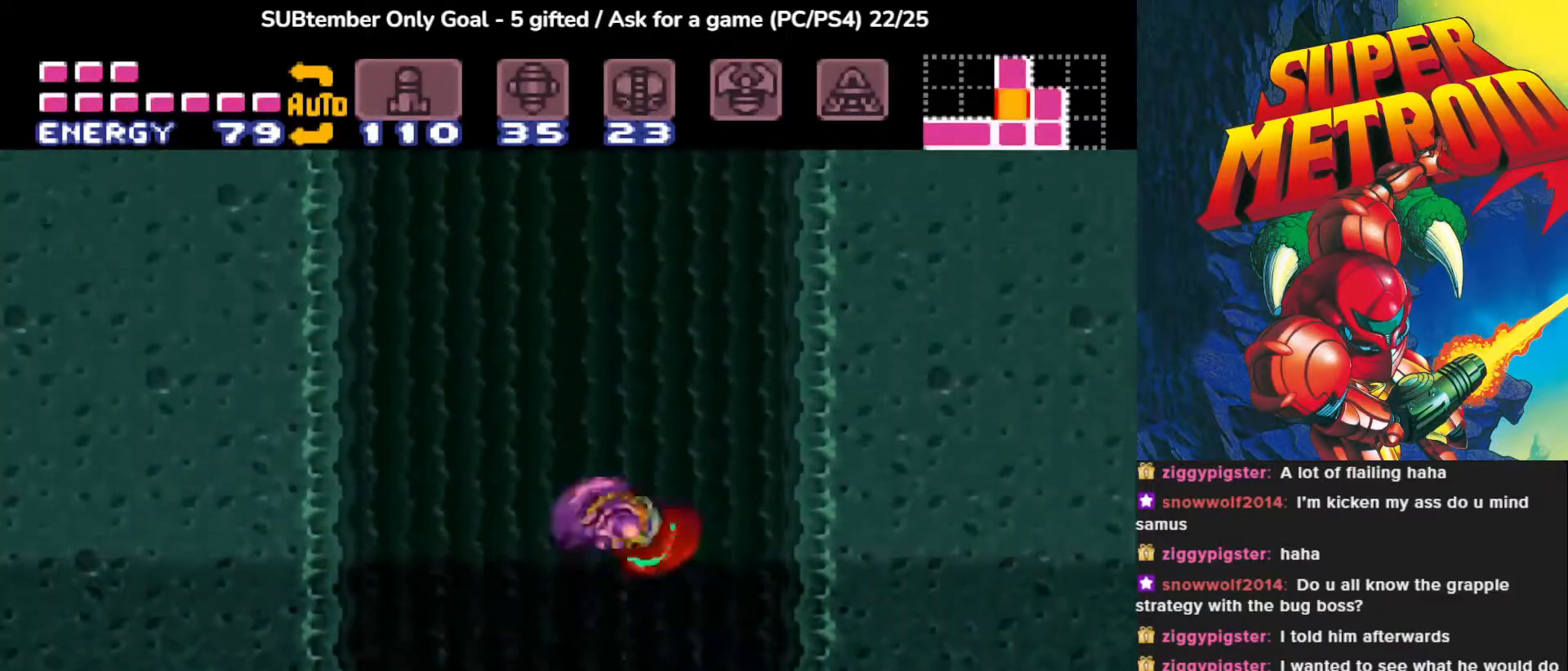
{"buttons": ["CROSS", "DPAD_LEFT"], "events": [[217, "CROSS", "up"], [333, "DPAD_RIGHT", "up"], [467, "CROSS", "down"], [500, "DPAD_LEFT", "down"]]}
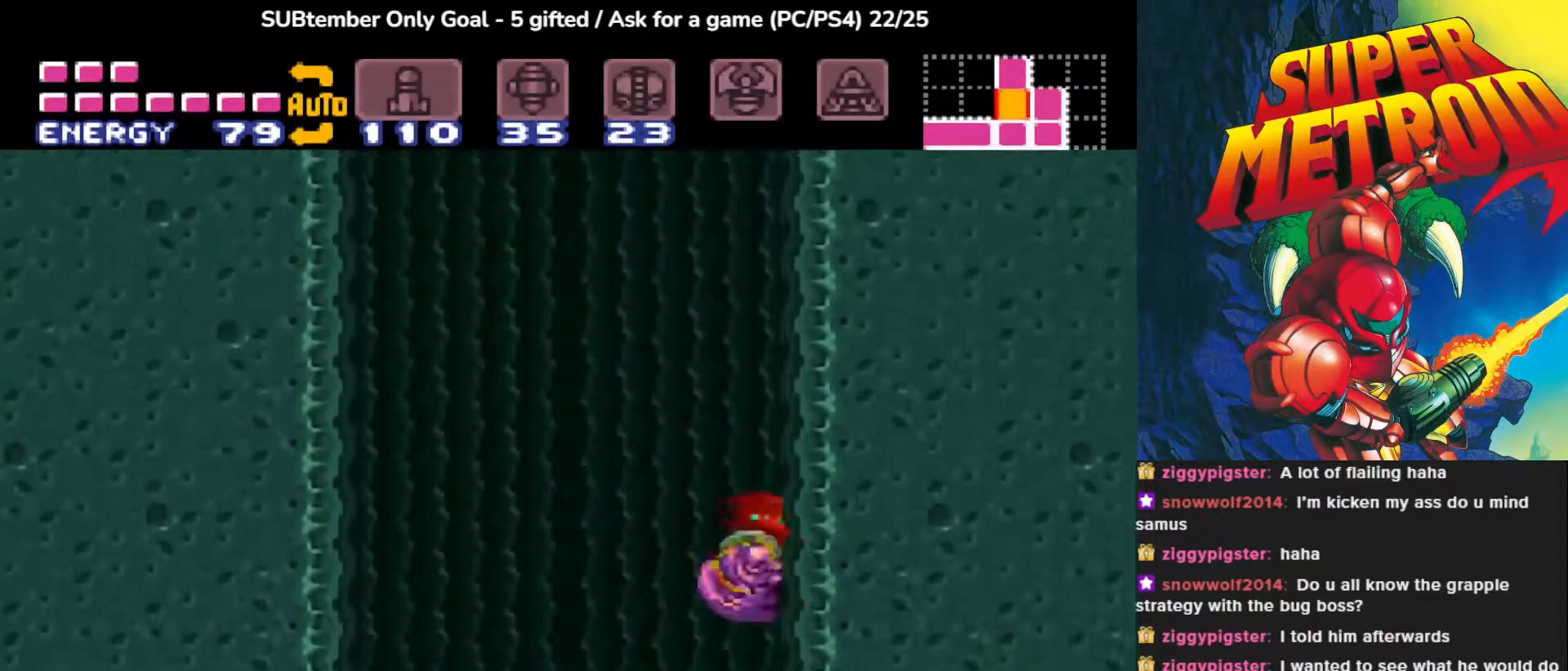
{"buttons": ["DPAD_RIGHT"], "events": [[283, "DPAD_LEFT", "up"], [400, "DPAD_RIGHT", "down"], [483, "CROSS", "up"]]}
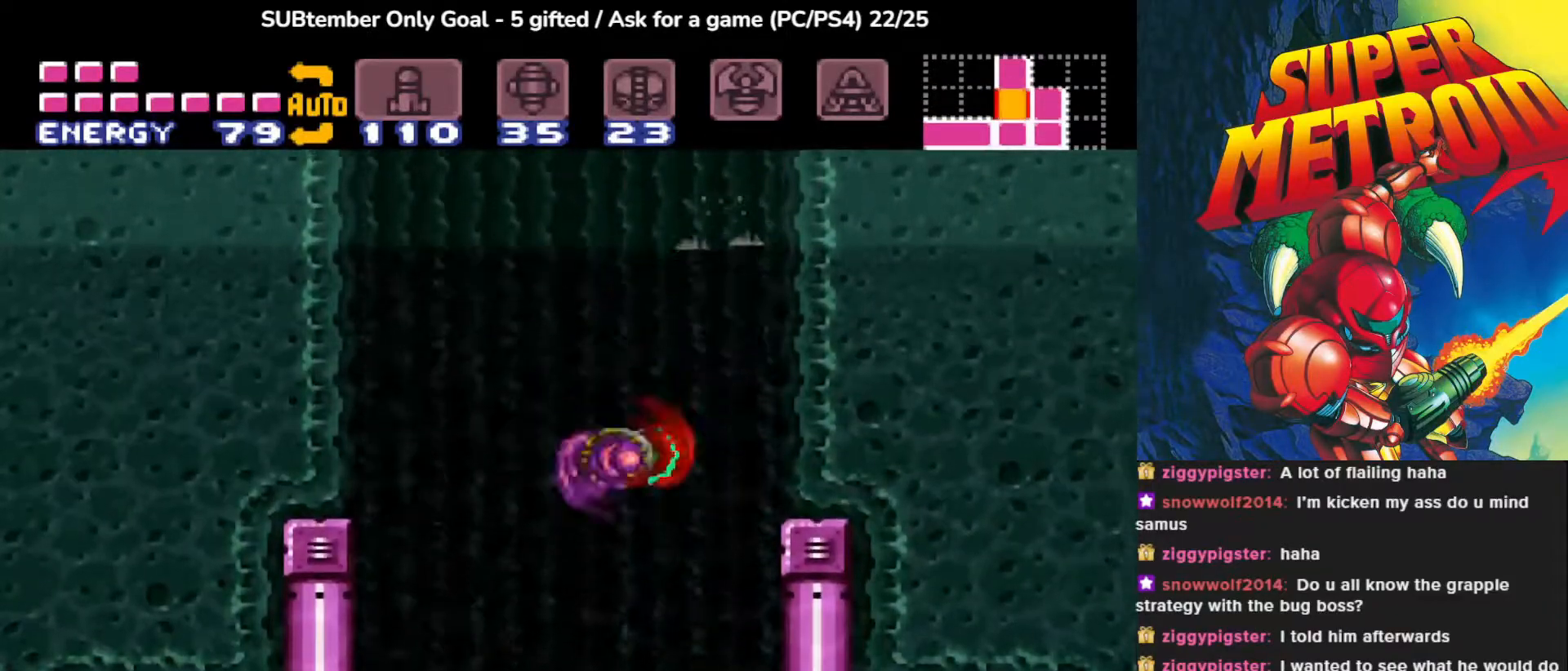
{"buttons": ["DPAD_RIGHT"], "events": [[67, "DPAD_RIGHT", "up"], [333, "DPAD_RIGHT", "down"]]}
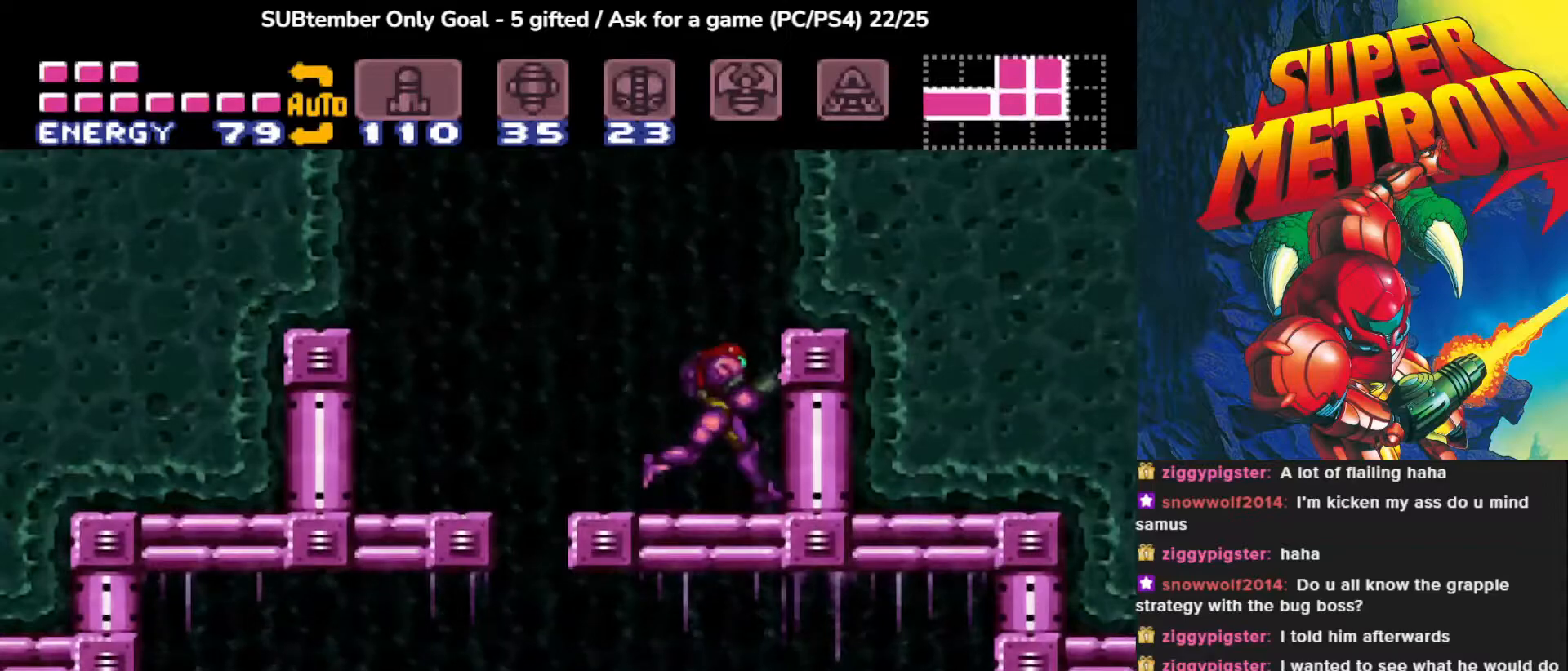
{"buttons": ["CROSS", "DPAD_LEFT"], "events": [[17, "DPAD_RIGHT", "up"], [183, "DPAD_LEFT", "down"], [217, "CROSS", "down"]]}
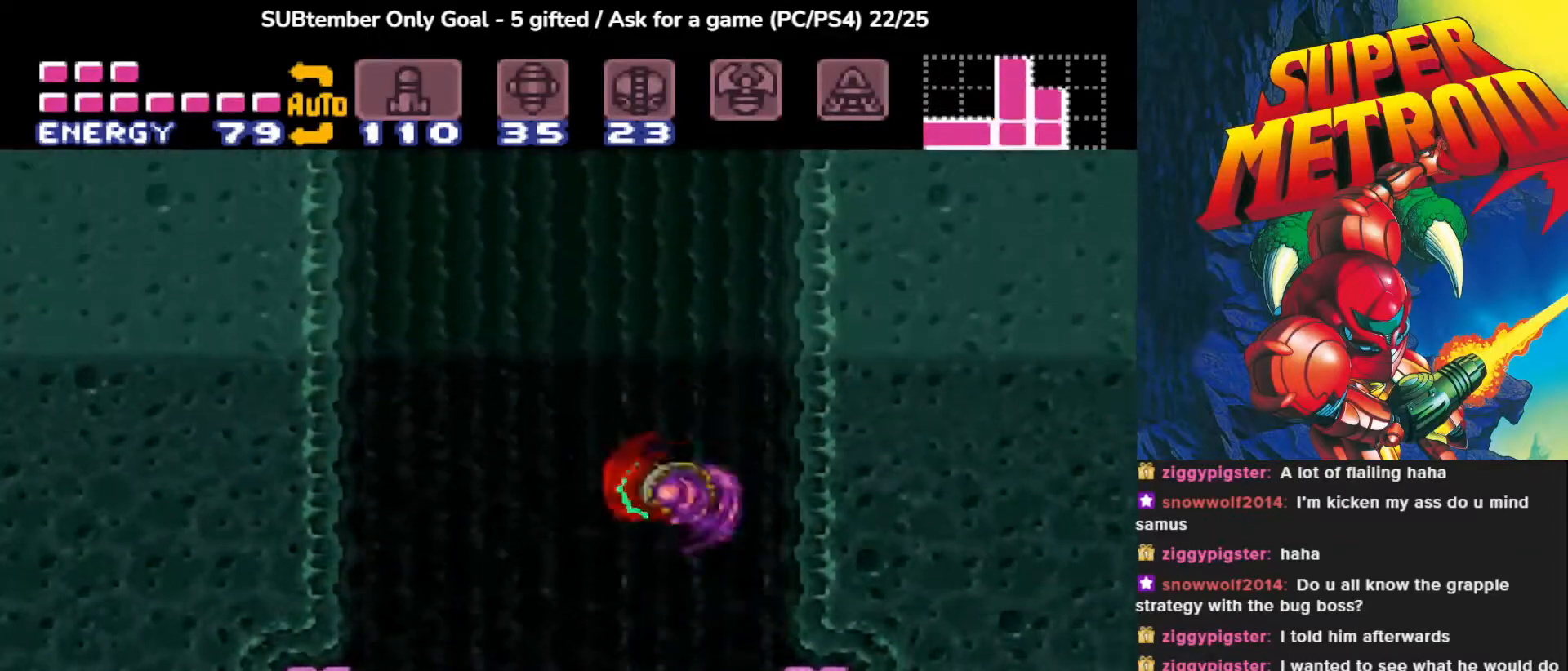
{"buttons": ["CROSS", "DPAD_RIGHT"], "events": [[33, "DPAD_LEFT", "up"], [150, "DPAD_RIGHT", "down"]]}
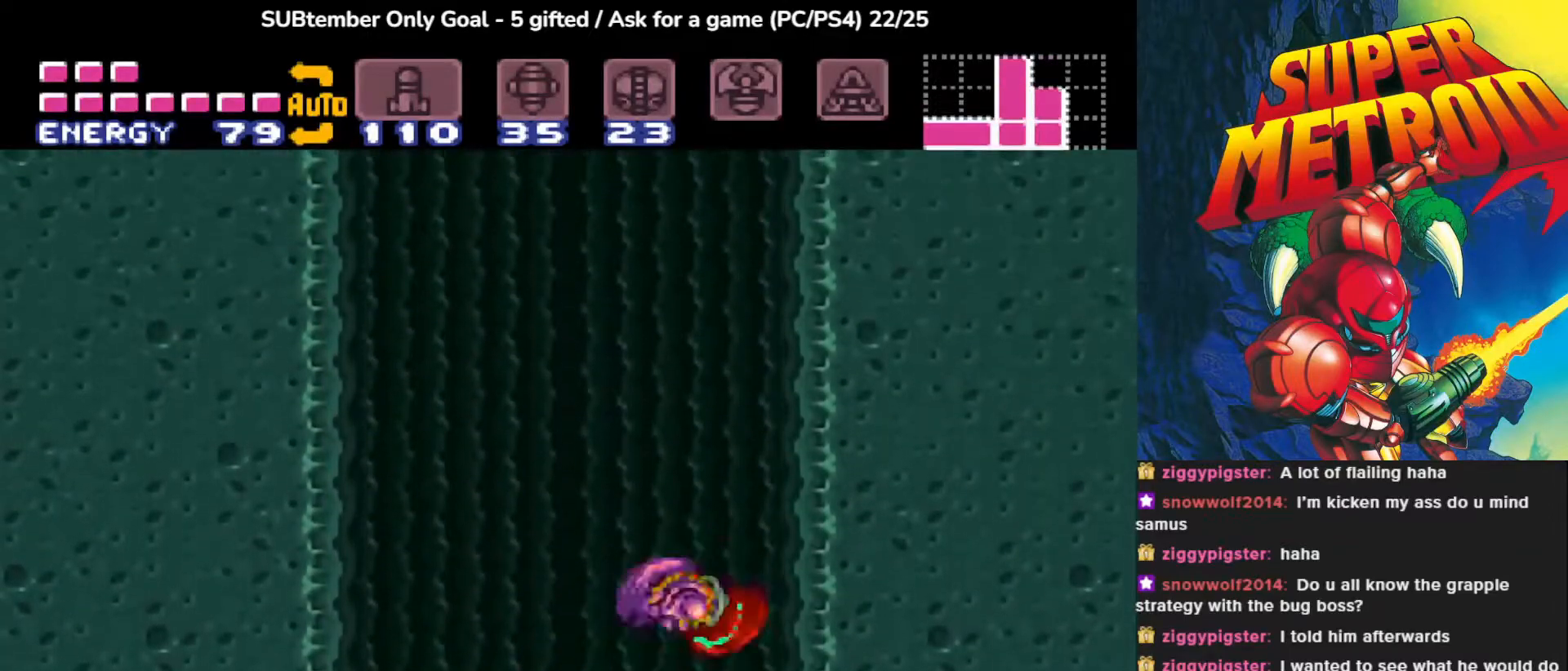
{"buttons": ["CROSS", "DPAD_LEFT"], "events": [[100, "CROSS", "up"], [217, "DPAD_RIGHT", "up"], [317, "DPAD_LEFT", "down"], [333, "CROSS", "down"]]}
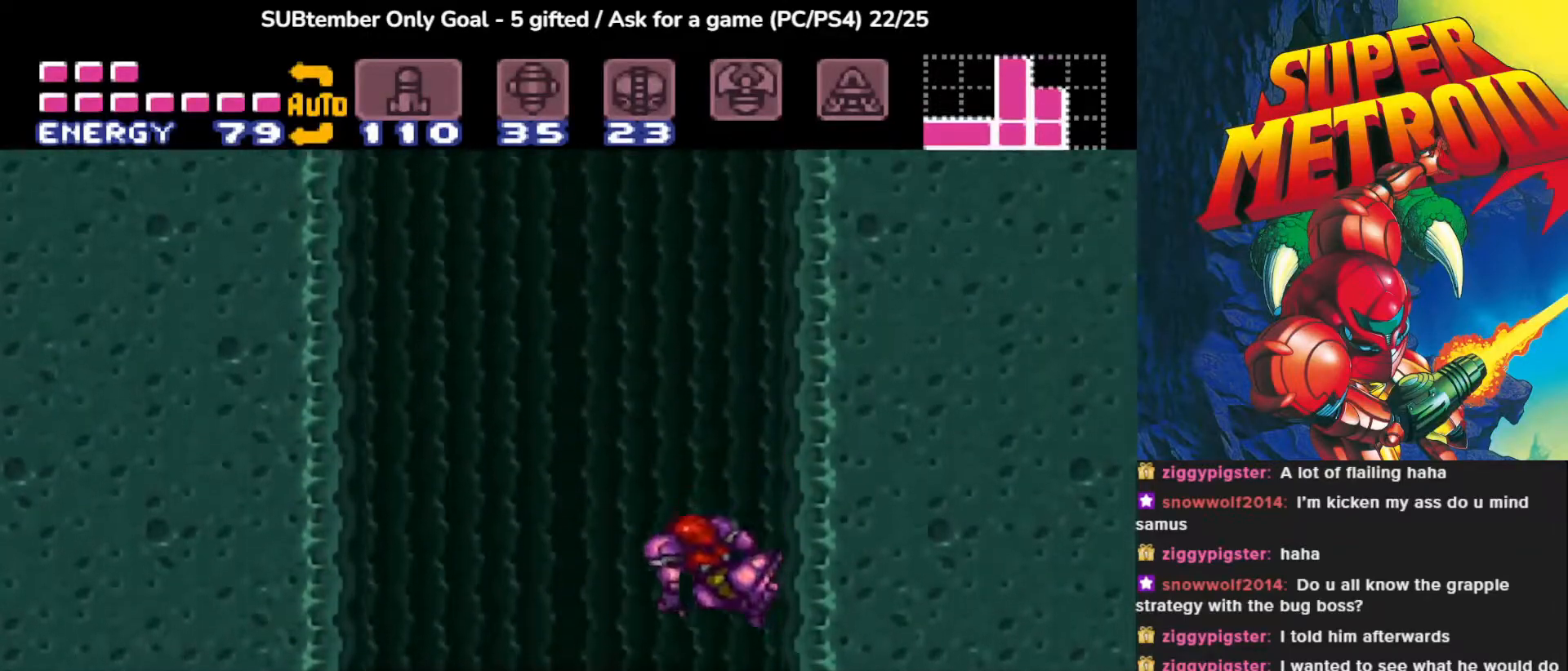
{"buttons": ["DPAD_RIGHT"], "events": [[267, "DPAD_LEFT", "up"], [300, "CROSS", "up"], [333, "DPAD_RIGHT", "down"]]}